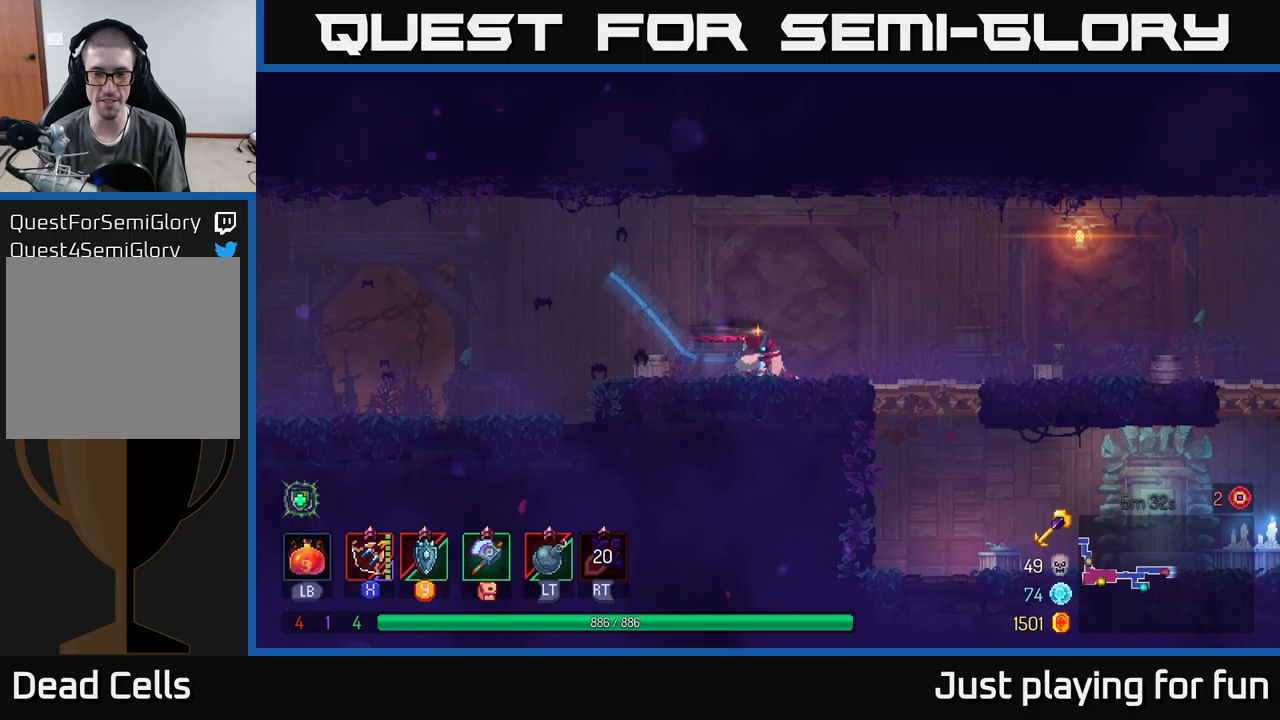
Gameplay with a controller (Xbox layout); each line is a JSON object with the inputs held at the frame after it. "events" lists button and stick changes between this image and that frame as [ms after this image, input, new state], when the widget could be followed in between.
{"buttons": [], "left_stick": "up-right", "right_stick": "center", "events": []}
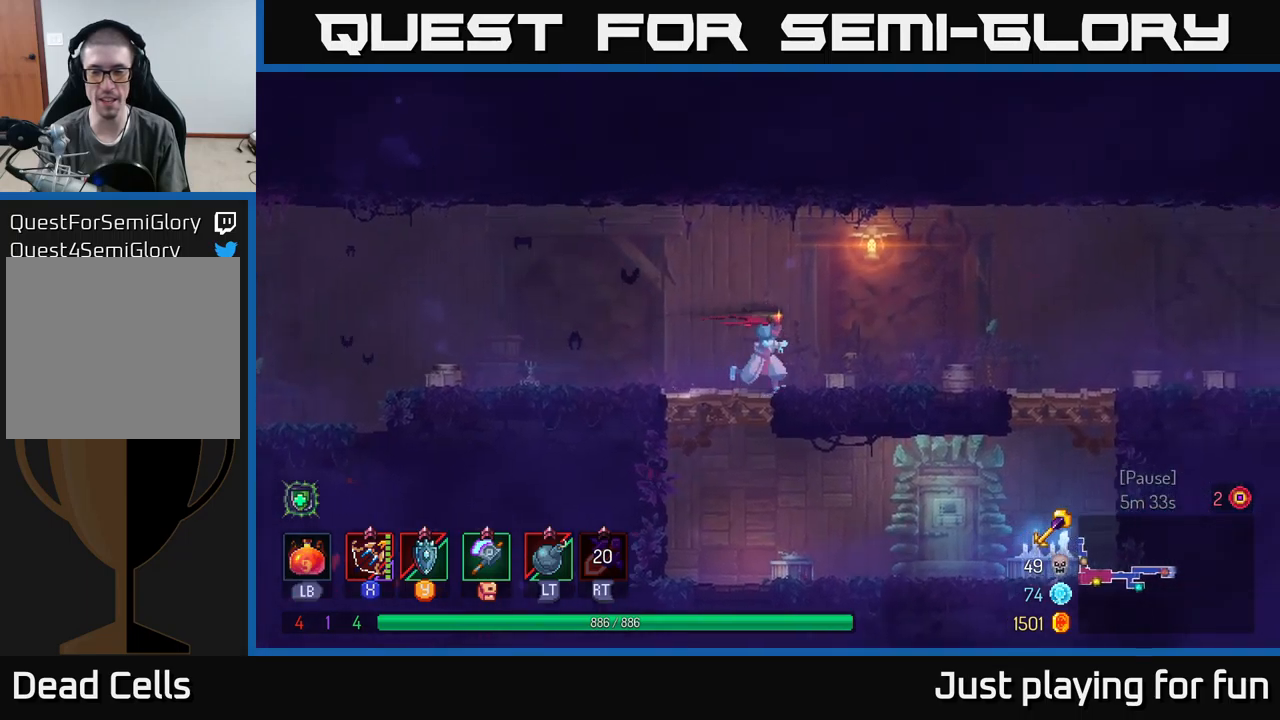
{"buttons": [], "left_stick": "up-right", "right_stick": "center", "events": []}
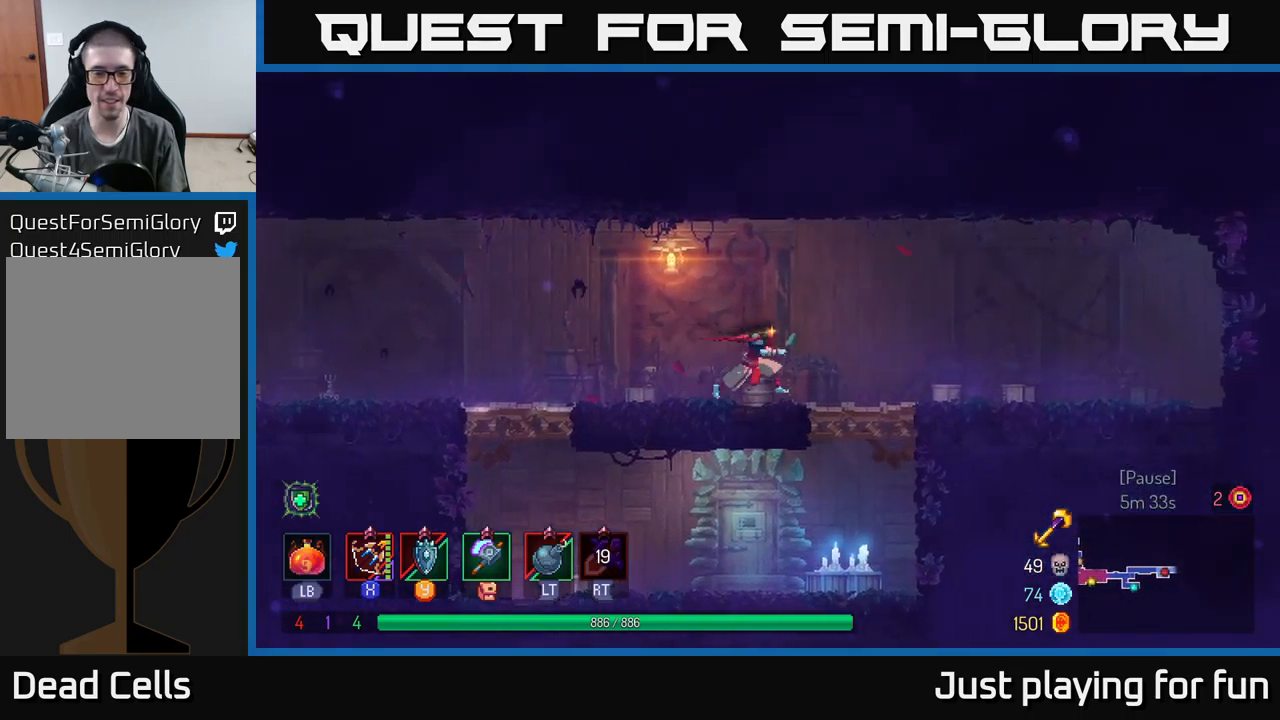
{"buttons": [], "left_stick": "center", "right_stick": "center", "events": [[200, "A", "down"], [200, "left_stick", "down"], [333, "A", "up"], [416, "left_stick", "center"]]}
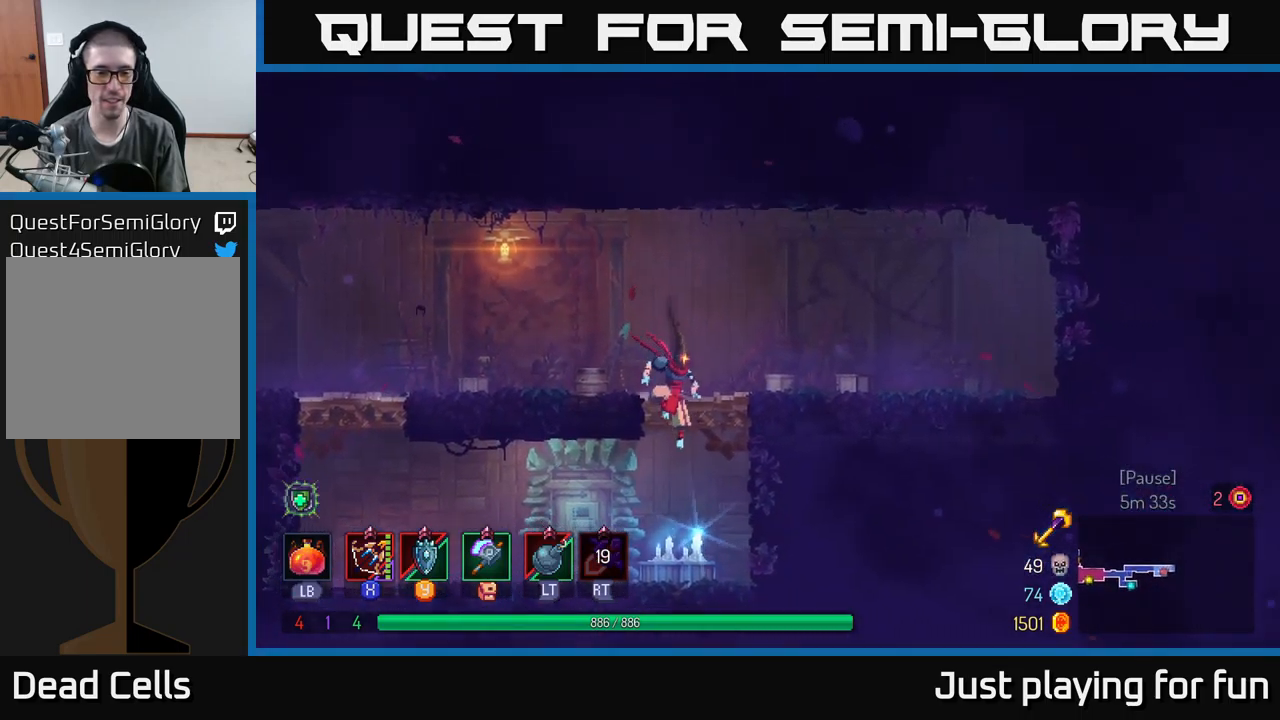
{"buttons": ["R1"], "left_stick": "center", "right_stick": "center", "events": [[166, "left_stick", "left"], [416, "R1", "down"], [433, "left_stick", "center"]]}
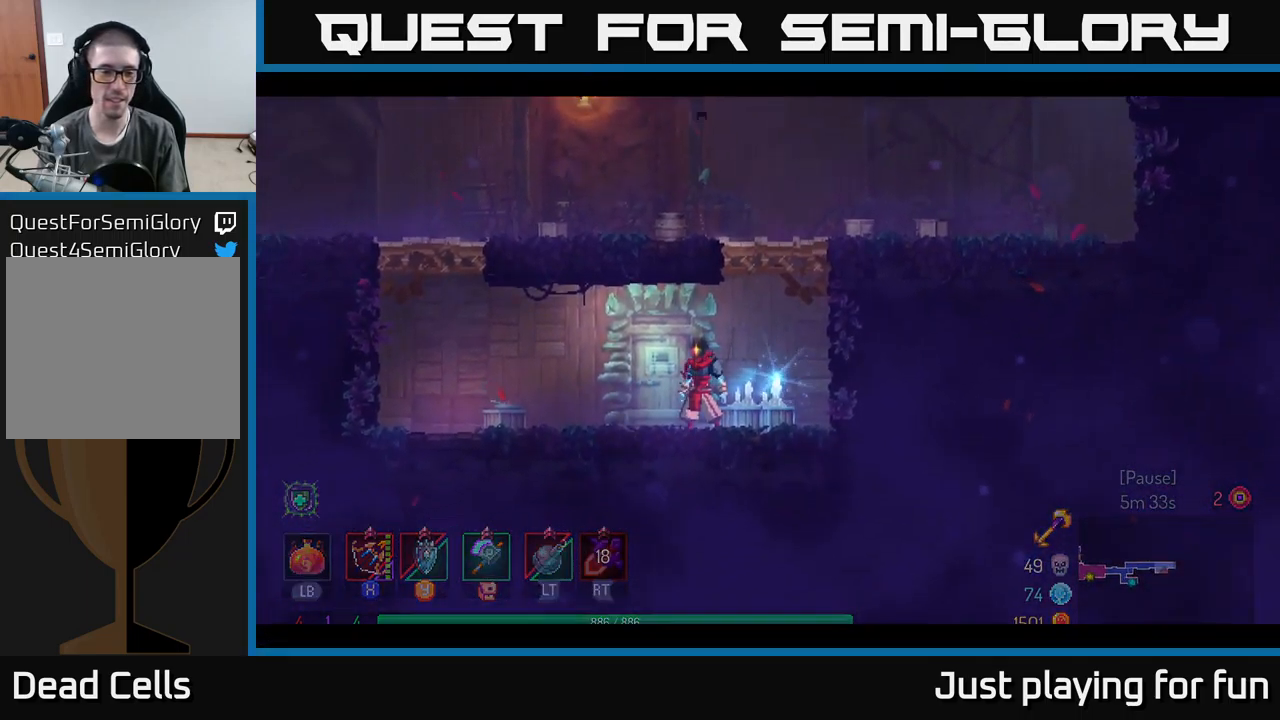
{"buttons": [], "left_stick": "center", "right_stick": "center", "events": [[50, "R1", "up"]]}
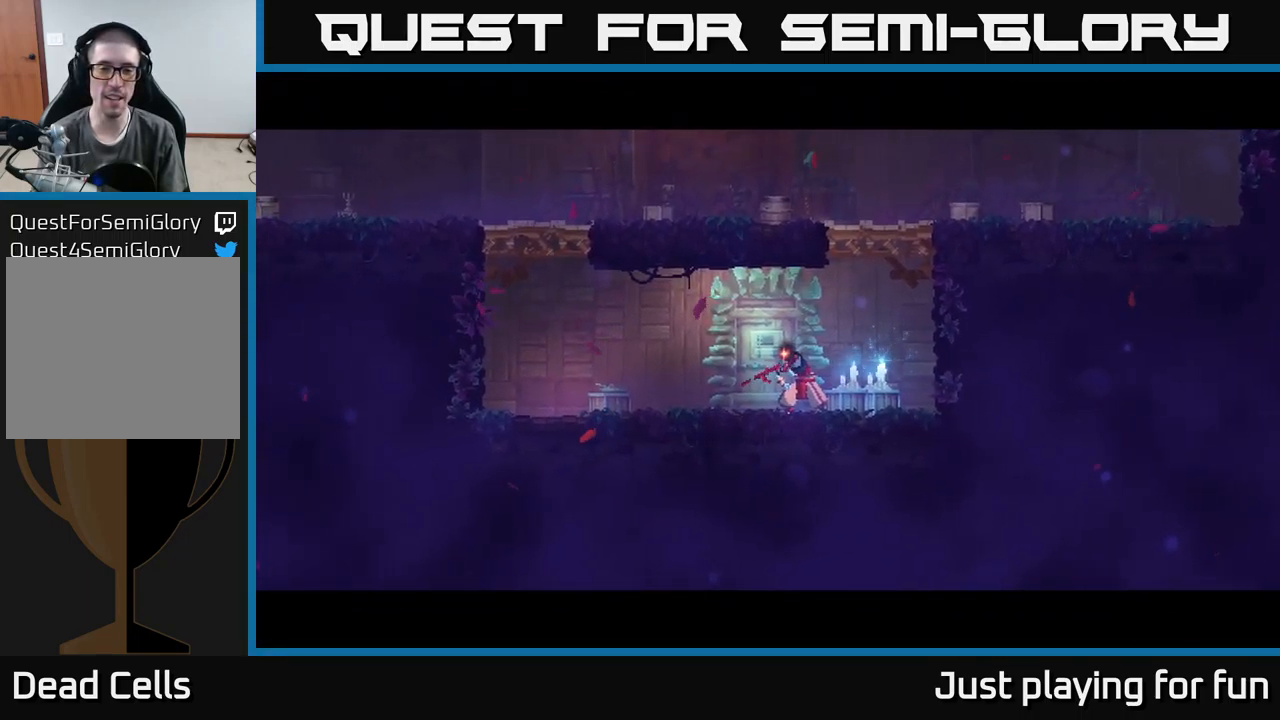
{"buttons": [], "left_stick": "center", "right_stick": "center", "events": []}
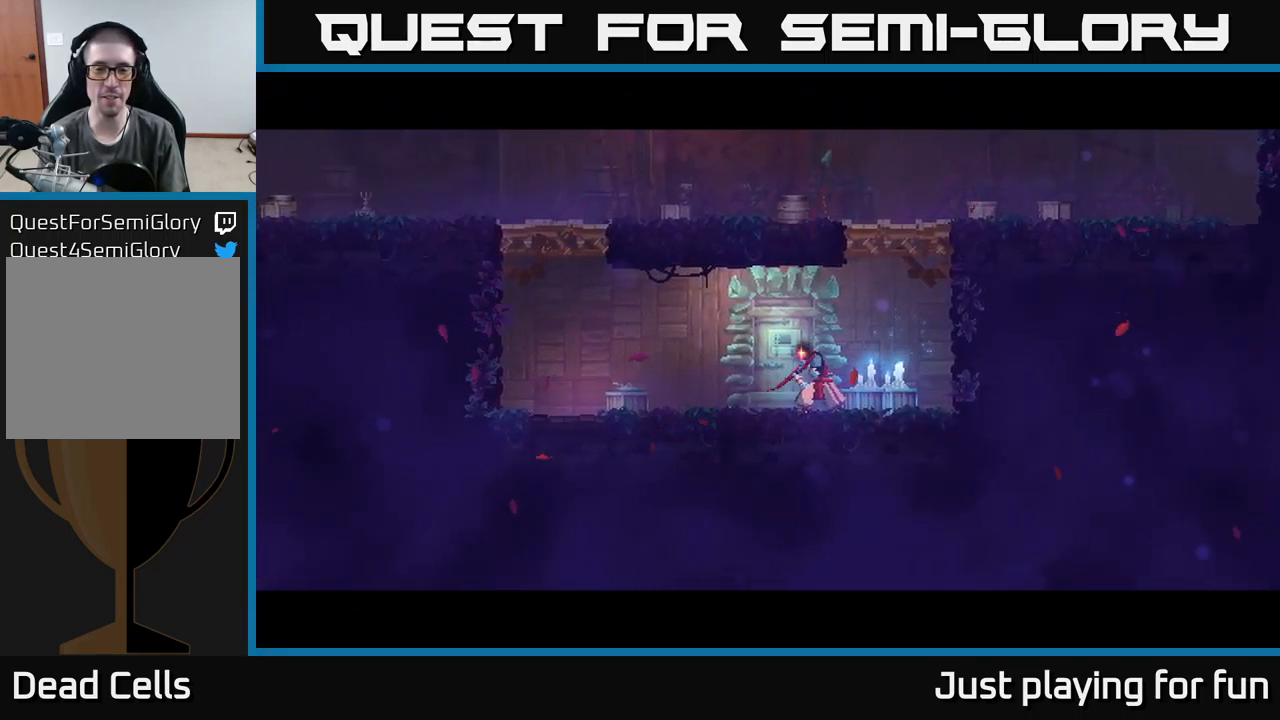
{"buttons": [], "left_stick": "center", "right_stick": "center", "events": []}
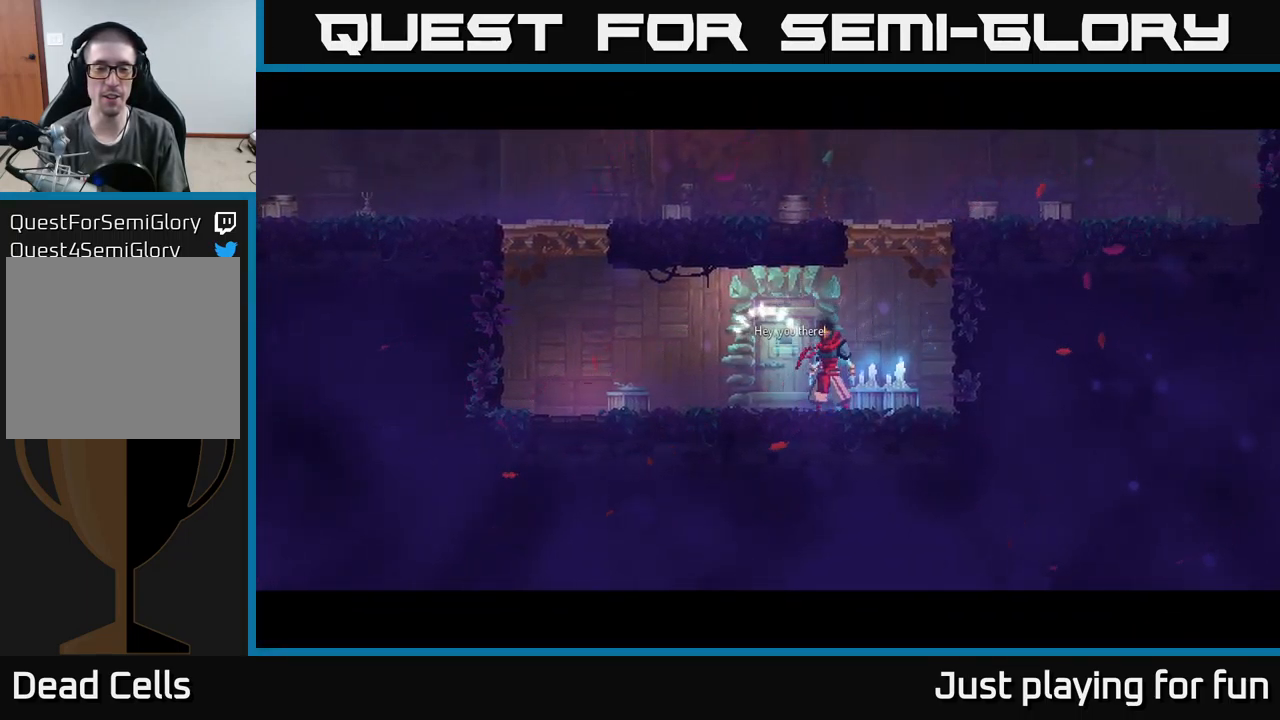
{"buttons": [], "left_stick": "center", "right_stick": "center", "events": []}
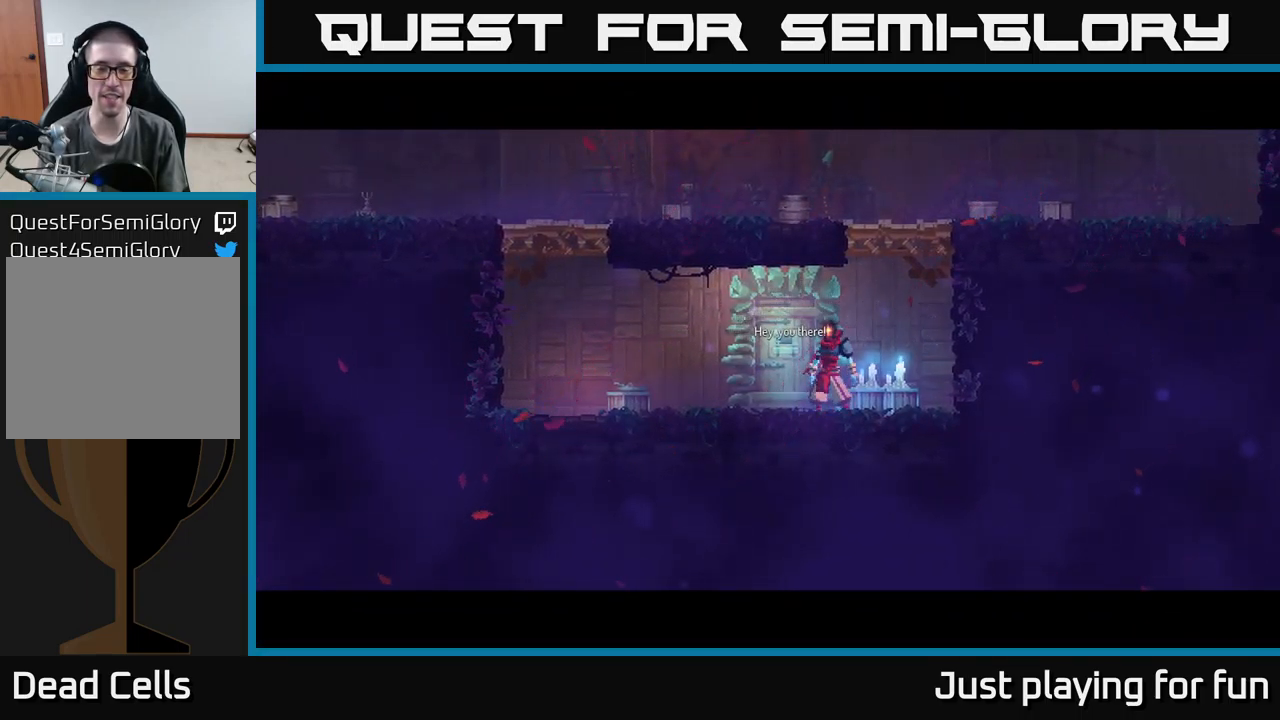
{"buttons": [], "left_stick": "center", "right_stick": "center", "events": []}
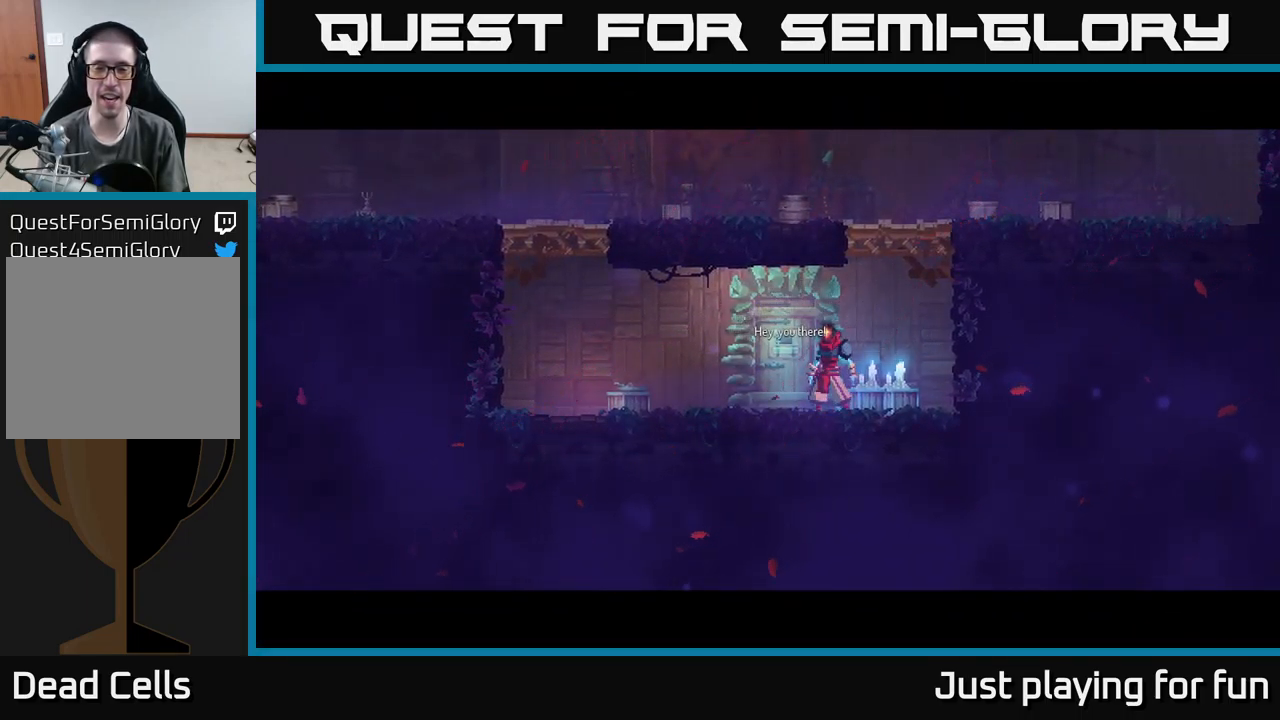
{"buttons": [], "left_stick": "center", "right_stick": "center", "events": []}
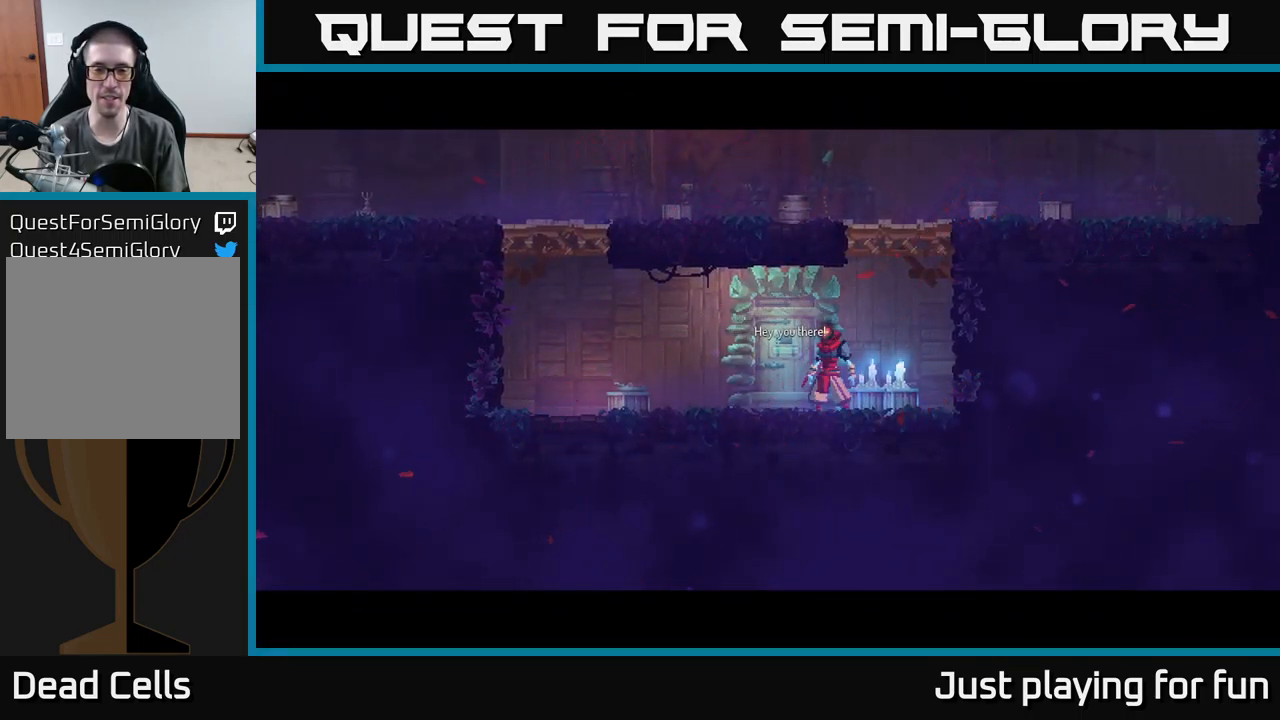
{"buttons": [], "left_stick": "center", "right_stick": "center", "events": [[117, "A", "down"], [350, "A", "up"]]}
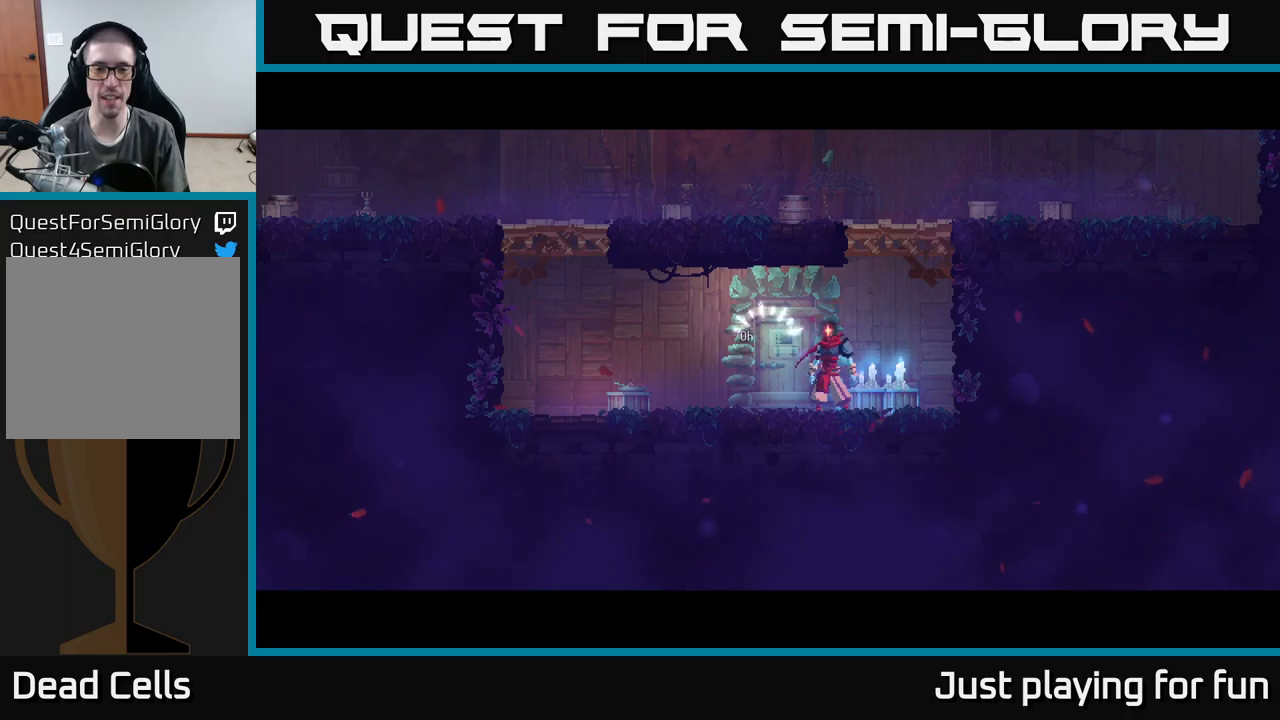
{"buttons": [], "left_stick": "center", "right_stick": "center", "events": [[183, "A", "down"], [367, "A", "up"]]}
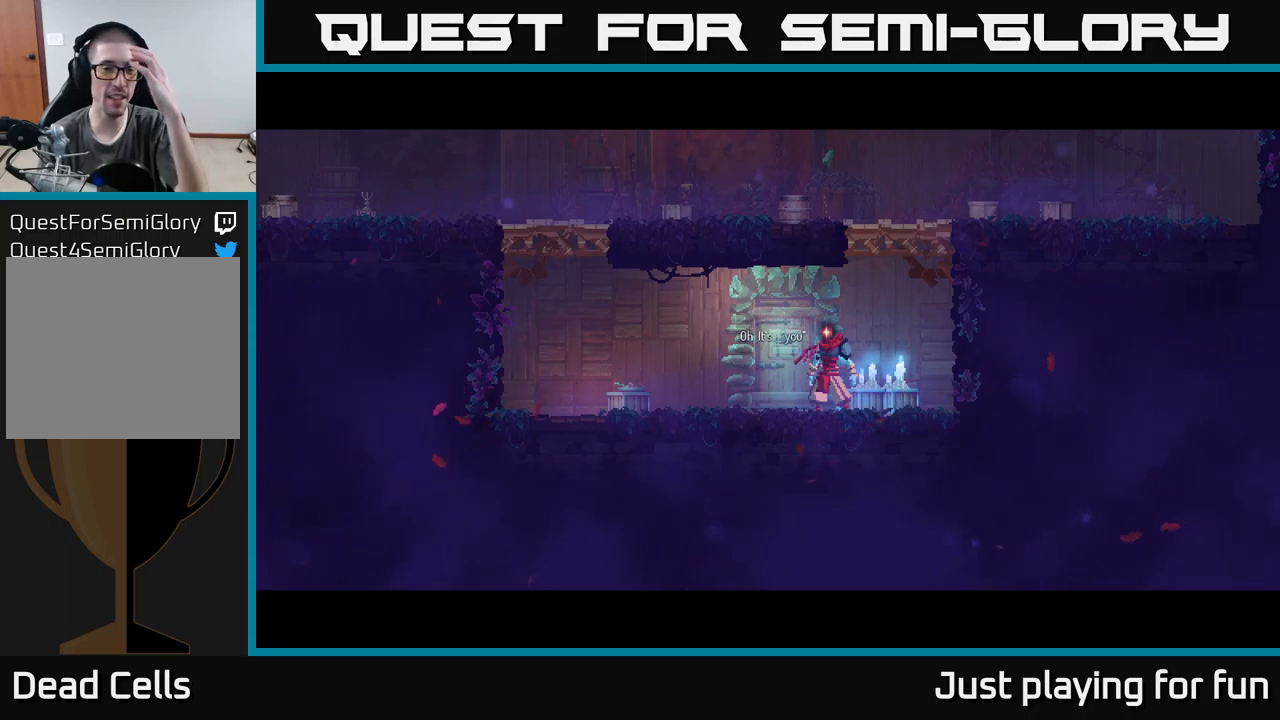
{"buttons": [], "left_stick": "center", "right_stick": "center", "events": [[183, "A", "down"], [350, "A", "up"]]}
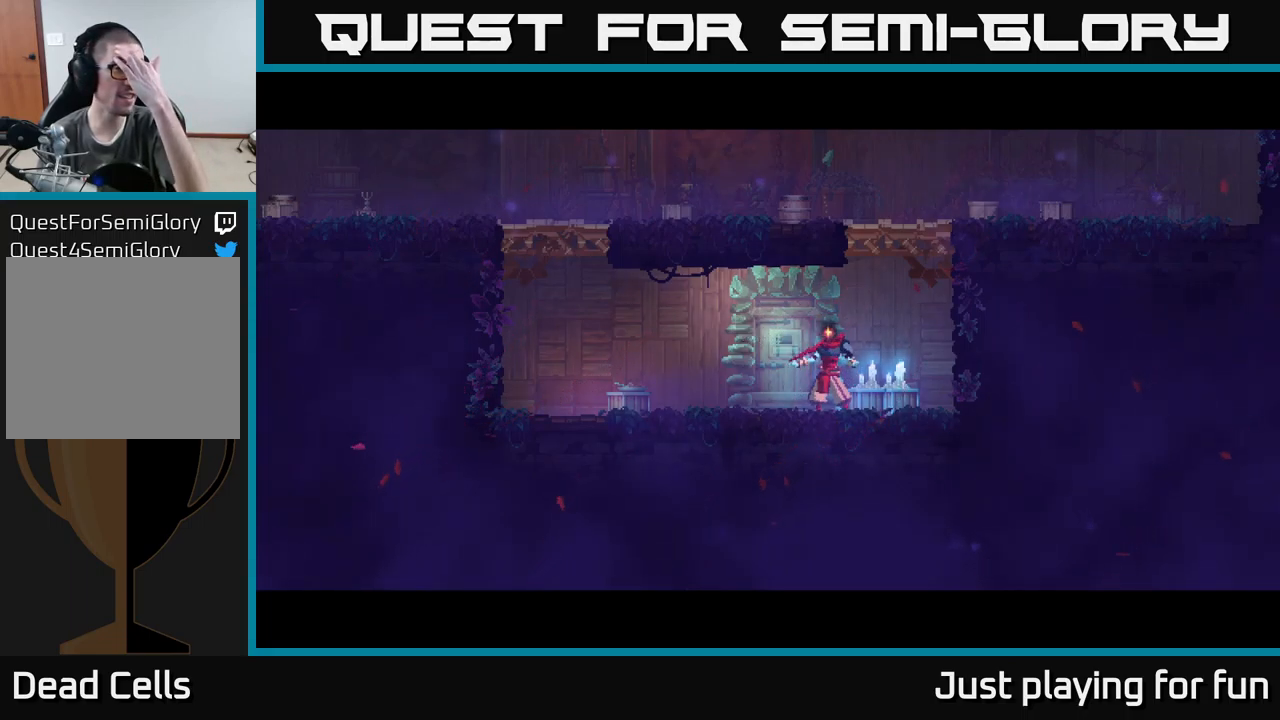
{"buttons": [], "left_stick": "center", "right_stick": "center", "events": []}
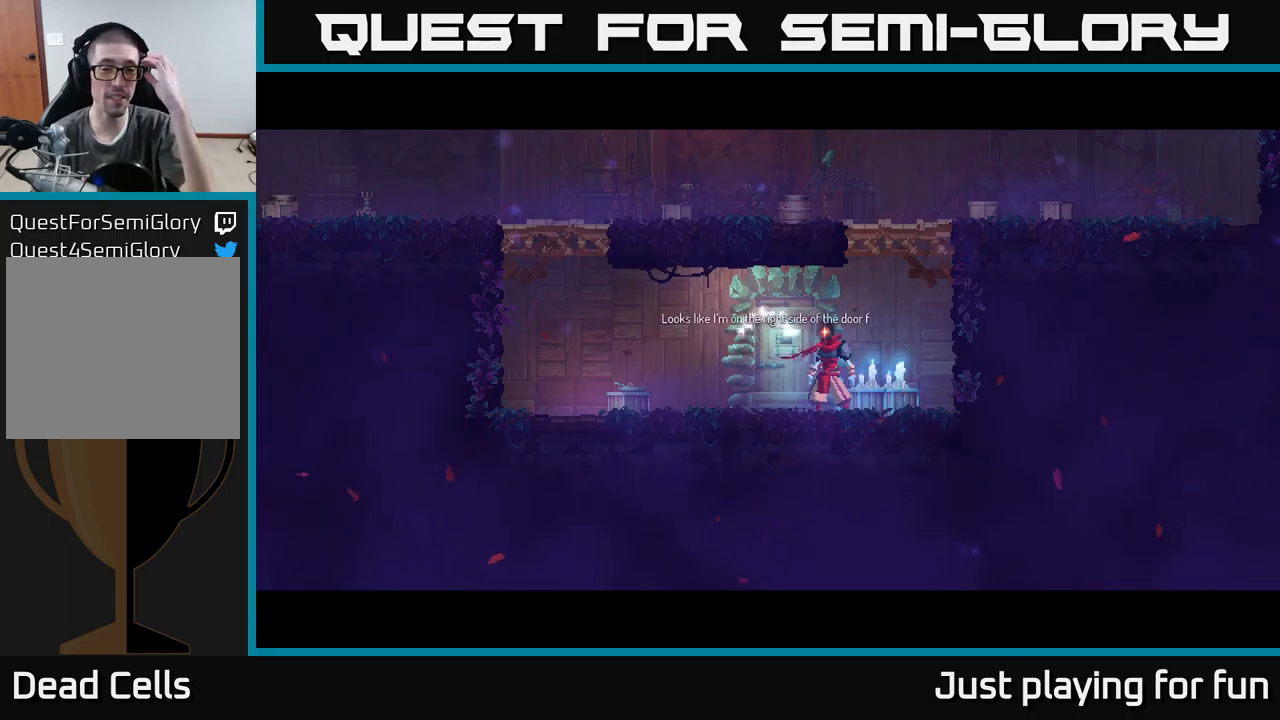
{"buttons": [], "left_stick": "center", "right_stick": "center", "events": []}
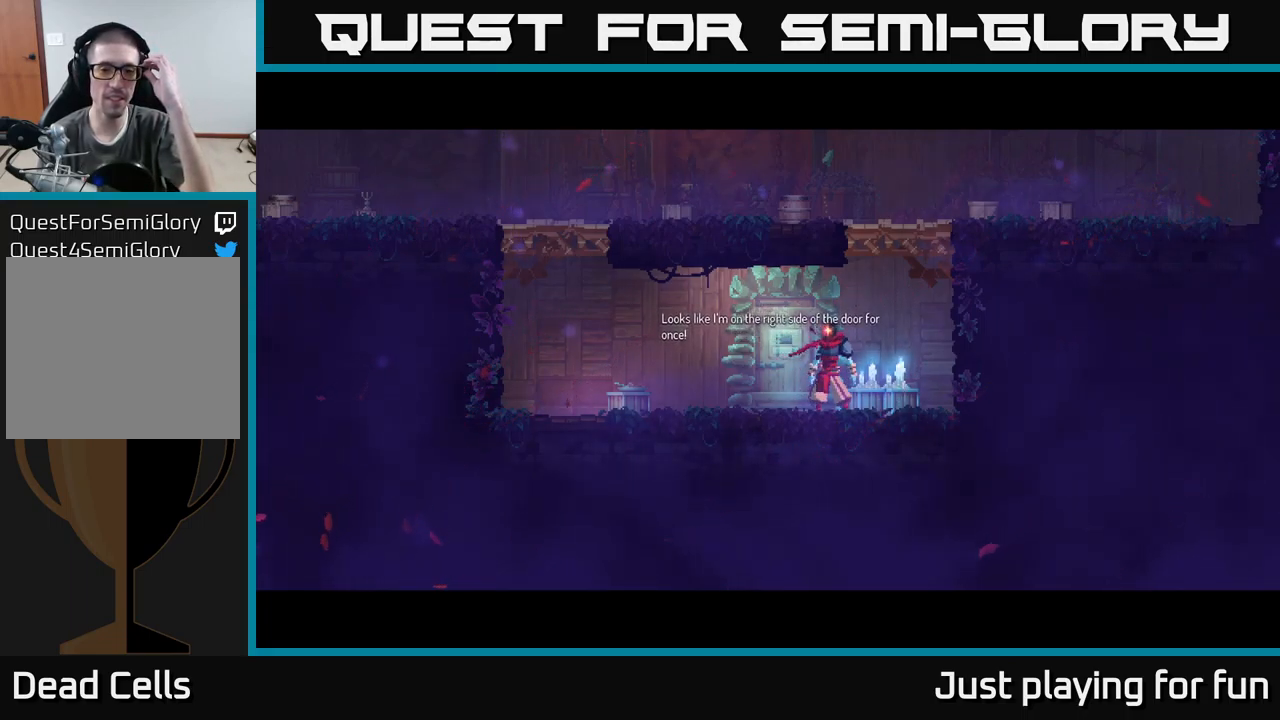
{"buttons": [], "left_stick": "center", "right_stick": "center", "events": []}
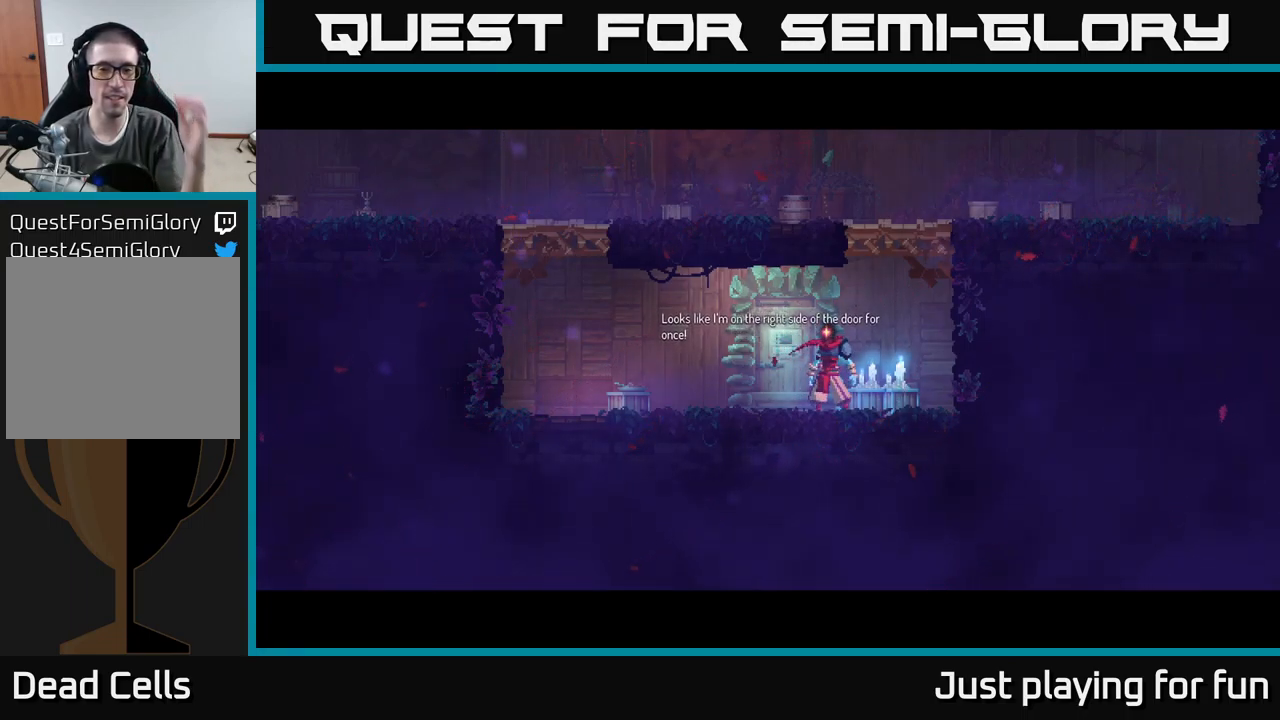
{"buttons": [], "left_stick": "center", "right_stick": "center", "events": [[83, "A", "down"], [233, "A", "up"]]}
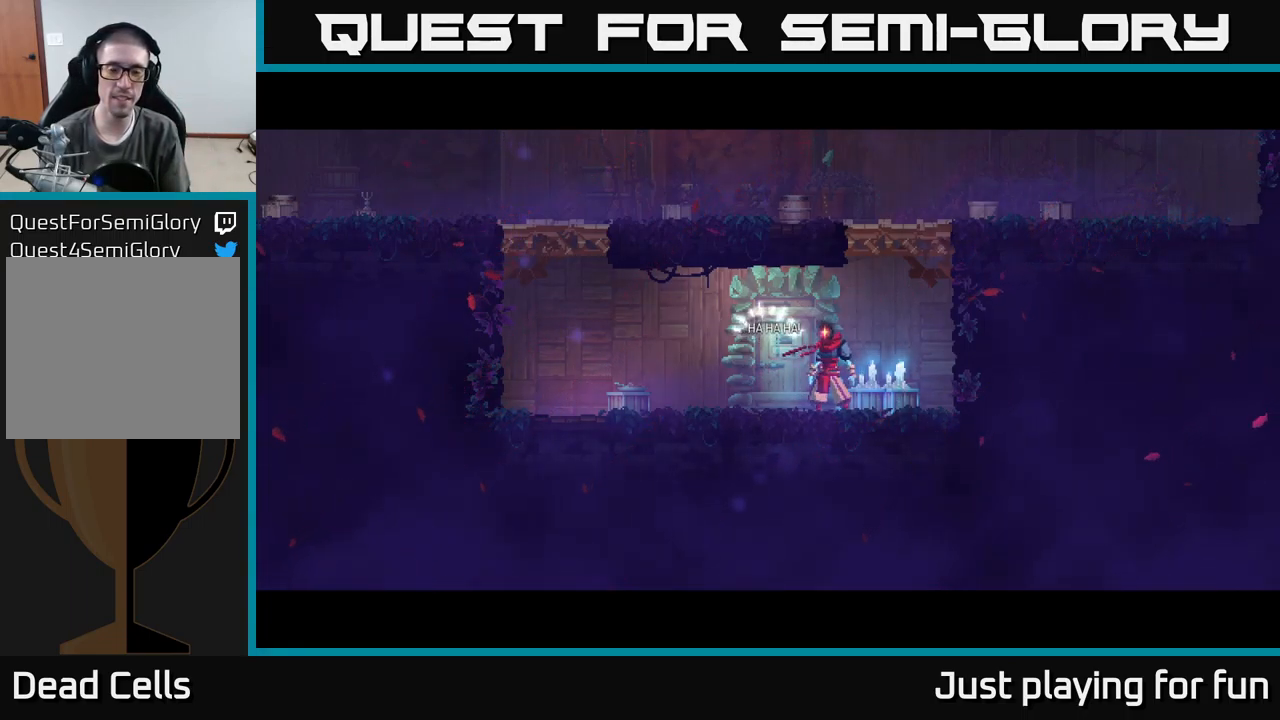
{"buttons": [], "left_stick": "center", "right_stick": "center", "events": [[300, "A", "down"], [483, "A", "up"]]}
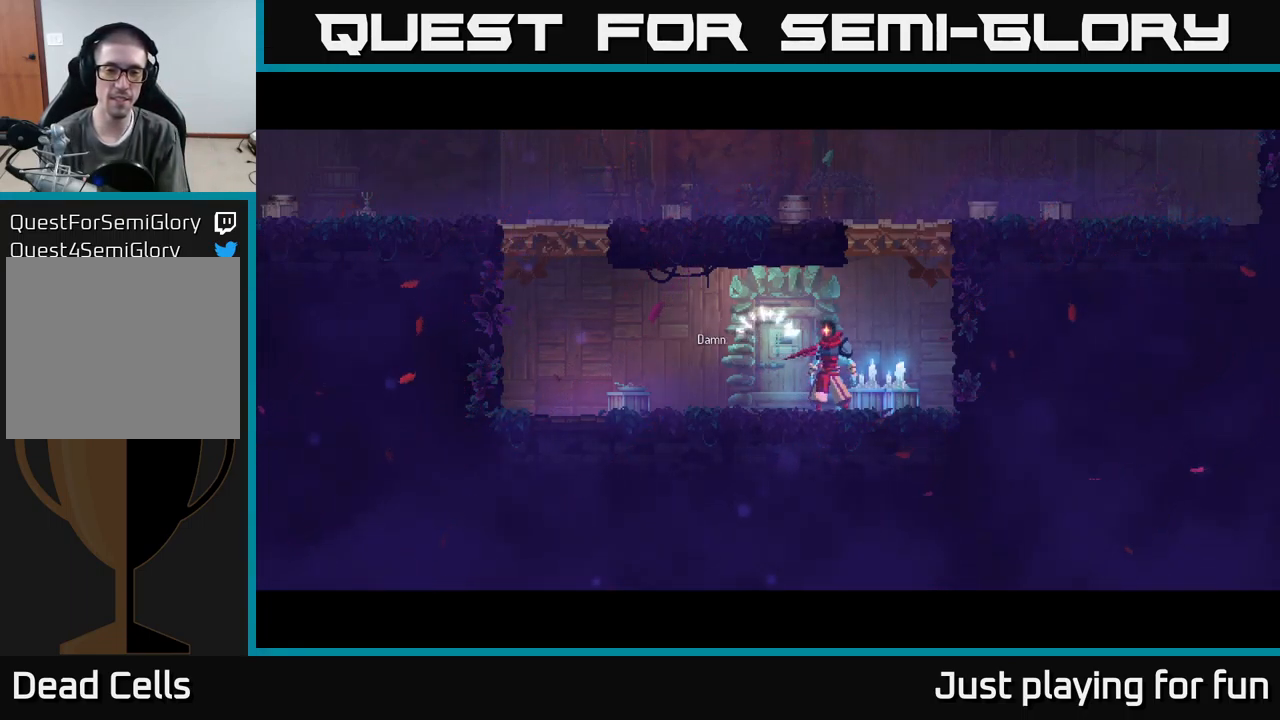
{"buttons": [], "left_stick": "center", "right_stick": "center", "events": []}
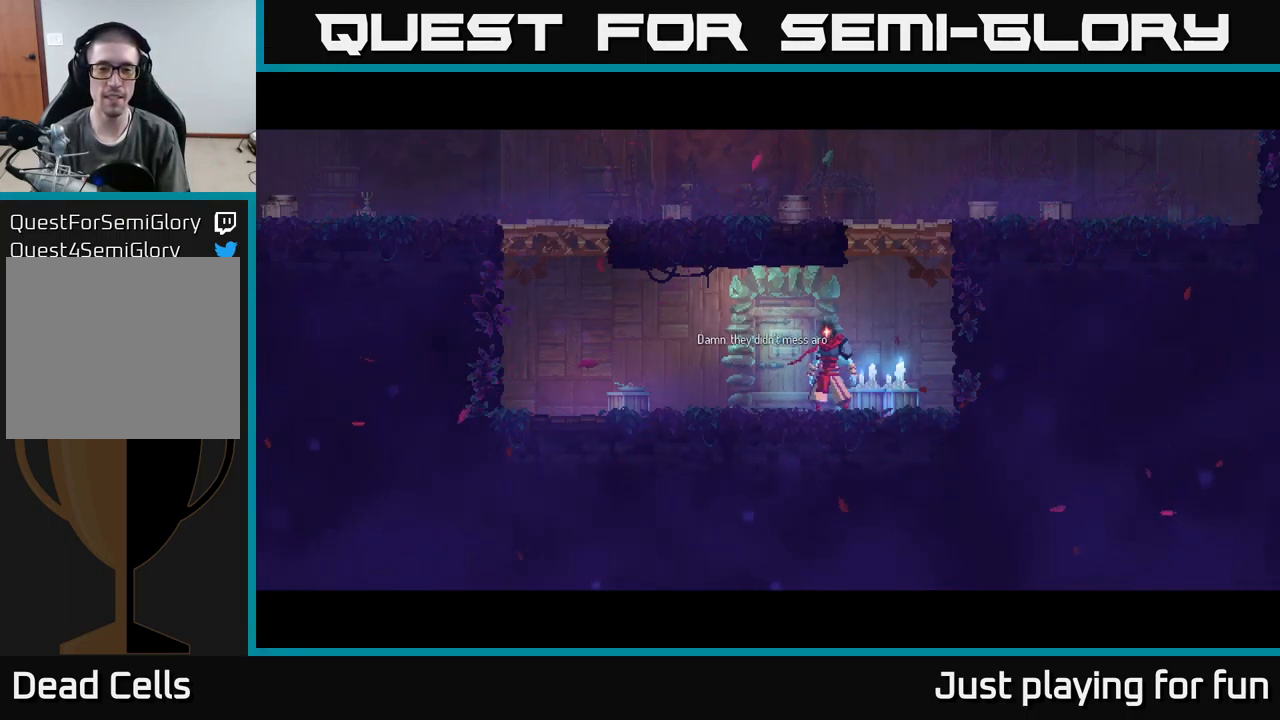
{"buttons": [], "left_stick": "center", "right_stick": "center", "events": []}
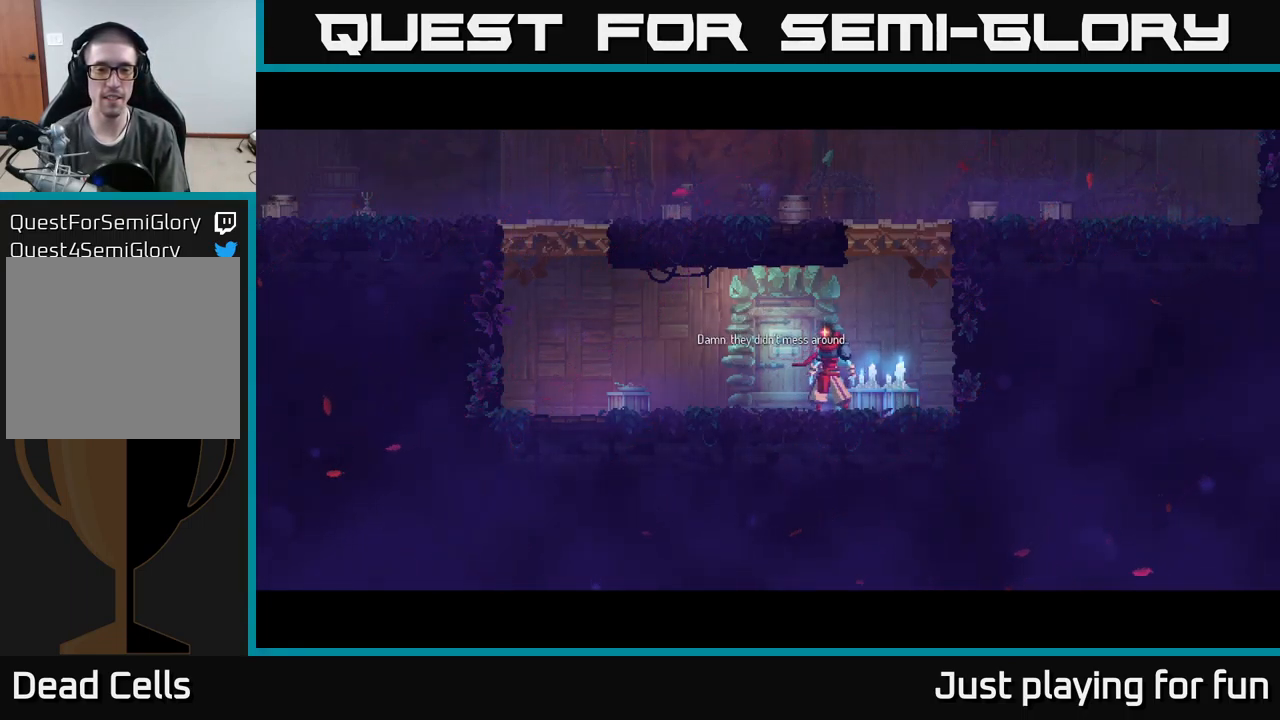
{"buttons": [], "left_stick": "center", "right_stick": "center", "events": [[284, "A", "down"], [484, "A", "up"]]}
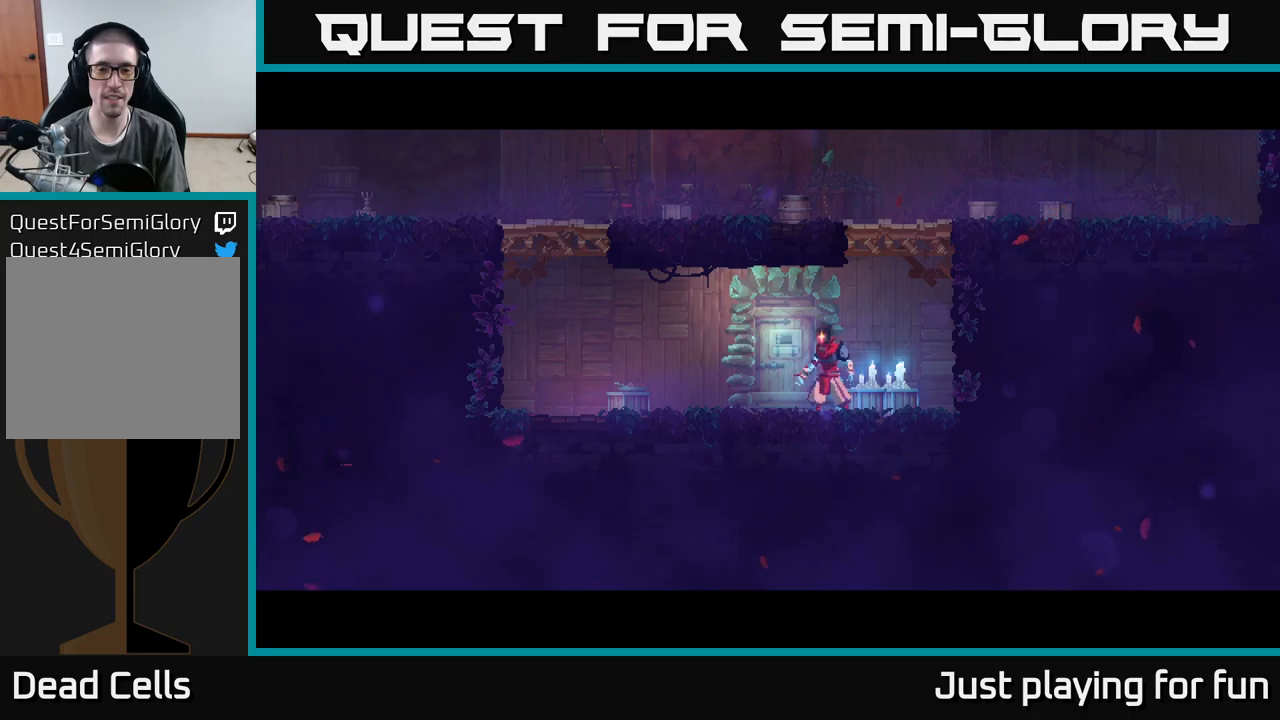
{"buttons": [], "left_stick": "center", "right_stick": "center", "events": []}
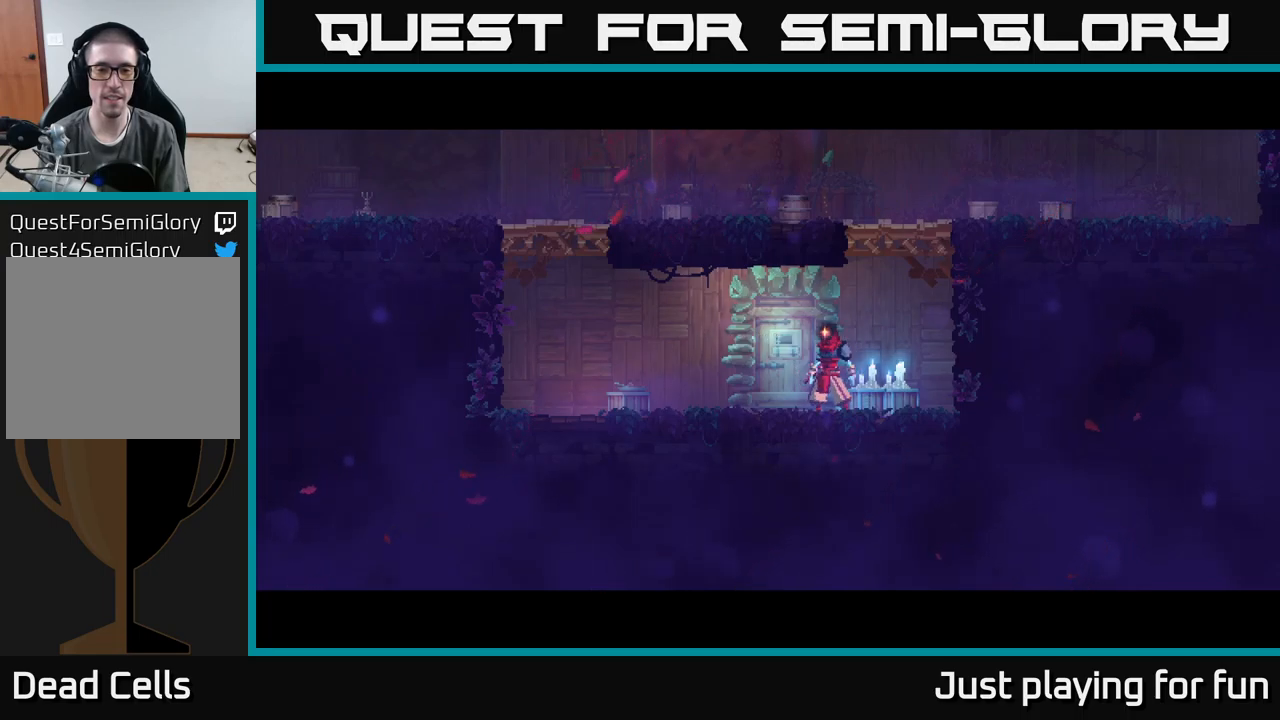
{"buttons": [], "left_stick": "center", "right_stick": "center", "events": []}
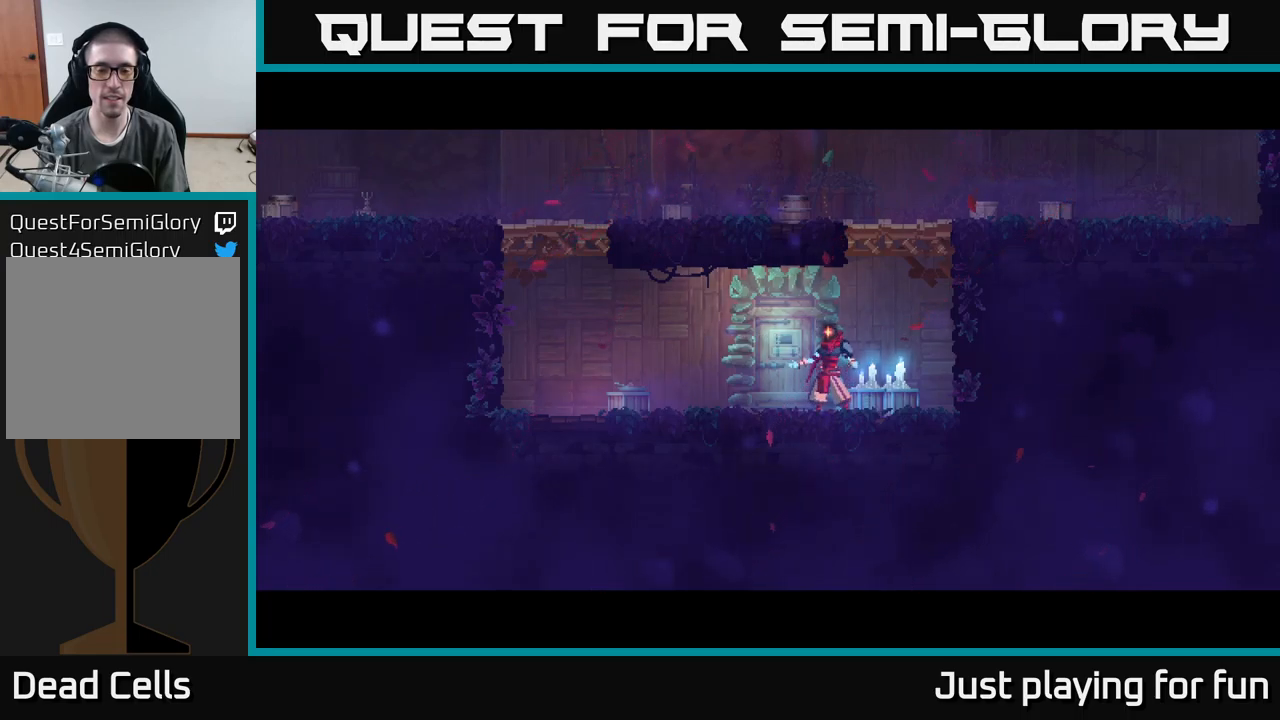
{"buttons": [], "left_stick": "center", "right_stick": "center", "events": []}
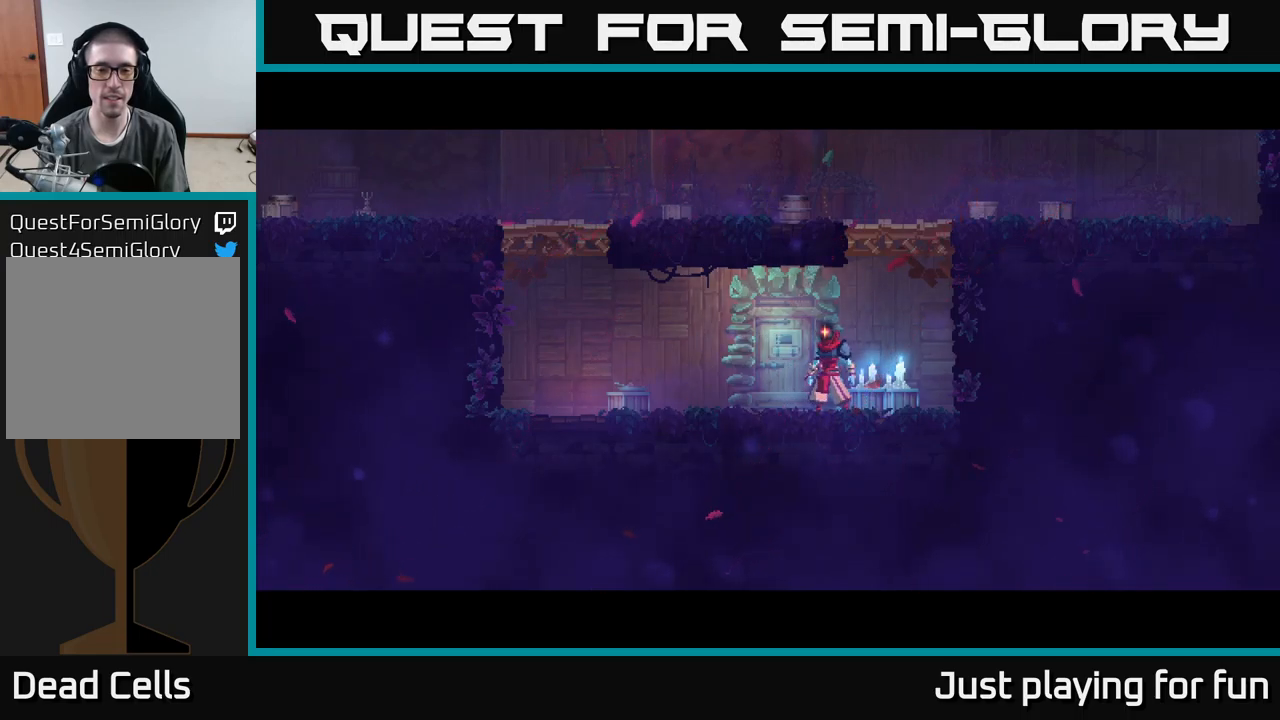
{"buttons": [], "left_stick": "center", "right_stick": "center", "events": []}
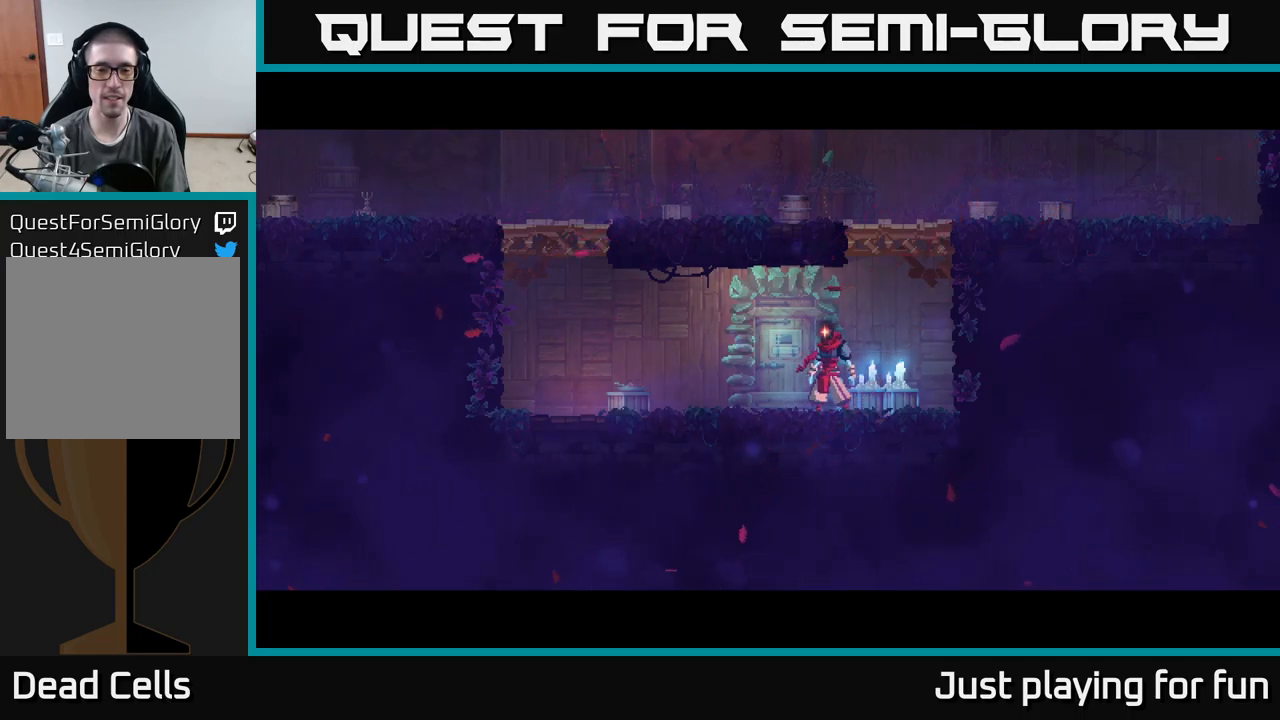
{"buttons": [], "left_stick": "center", "right_stick": "center", "events": []}
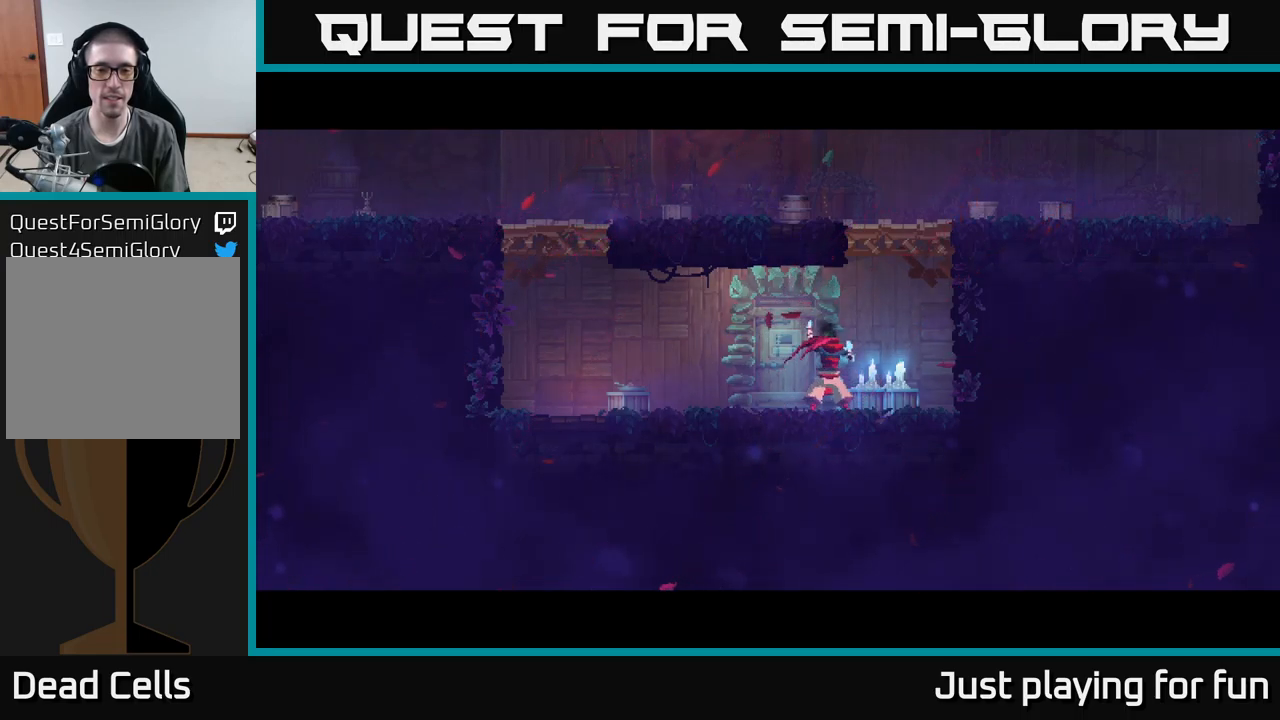
{"buttons": [], "left_stick": "center", "right_stick": "center", "events": []}
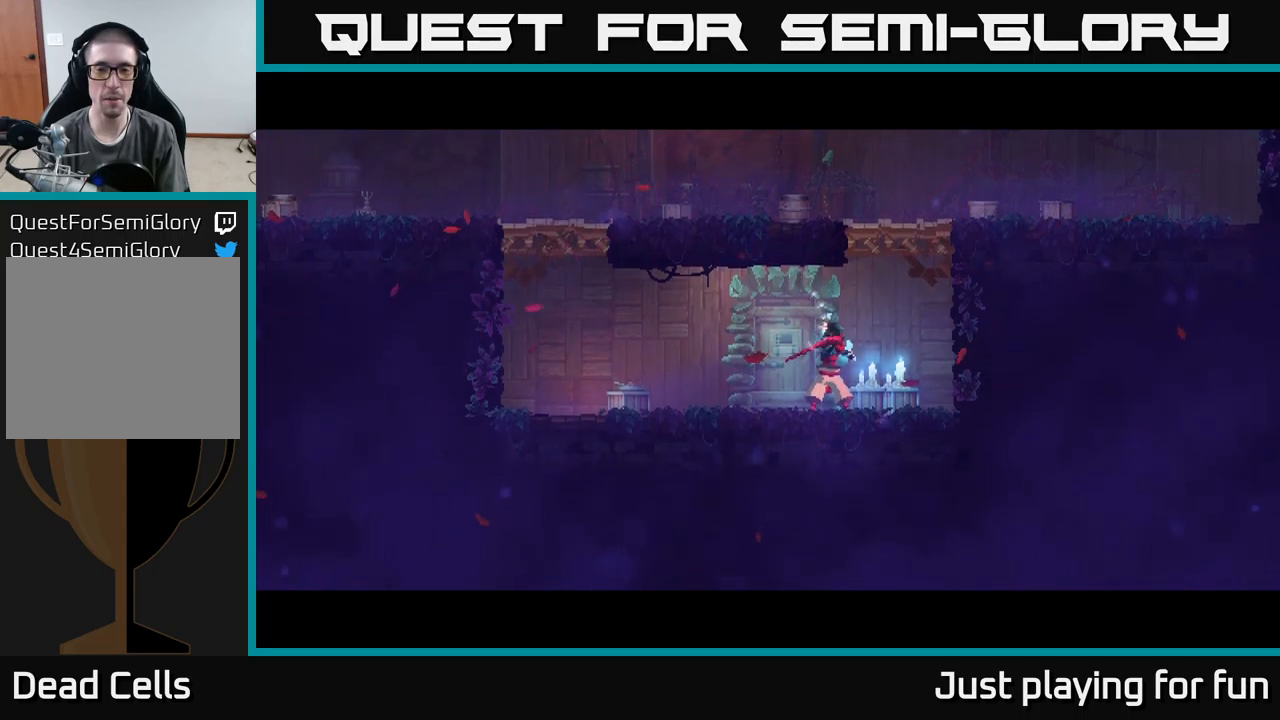
{"buttons": [], "left_stick": "center", "right_stick": "center", "events": []}
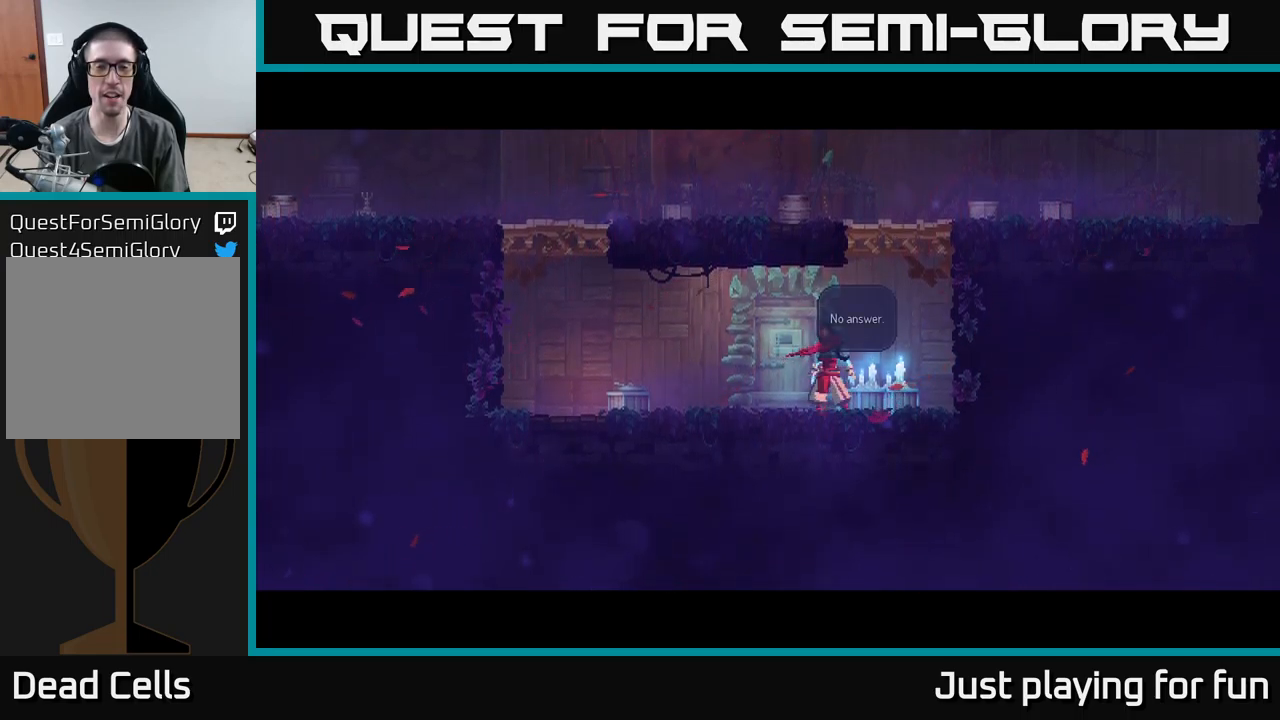
{"buttons": ["A"], "left_stick": "center", "right_stick": "center", "events": [[350, "A", "down"]]}
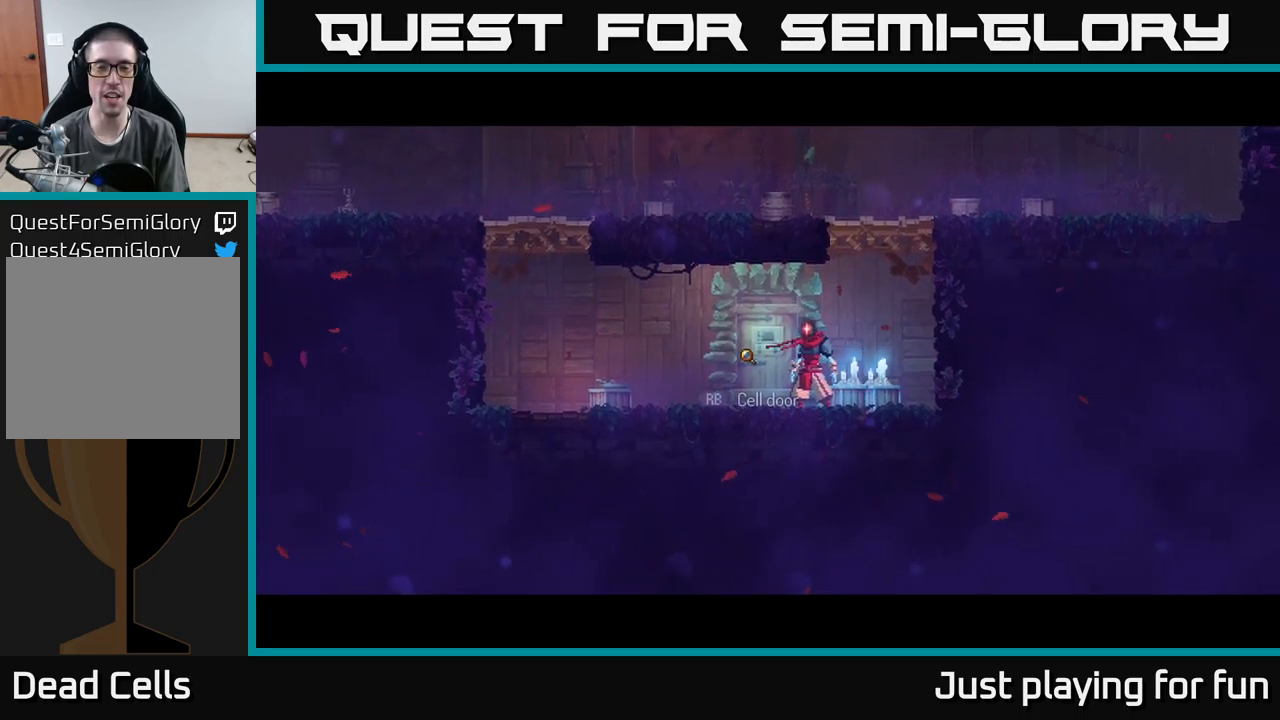
{"buttons": ["R1"], "left_stick": "center", "right_stick": "center", "events": [[50, "A", "up"], [350, "left_stick", "left"], [417, "R1", "down"], [484, "left_stick", "center"]]}